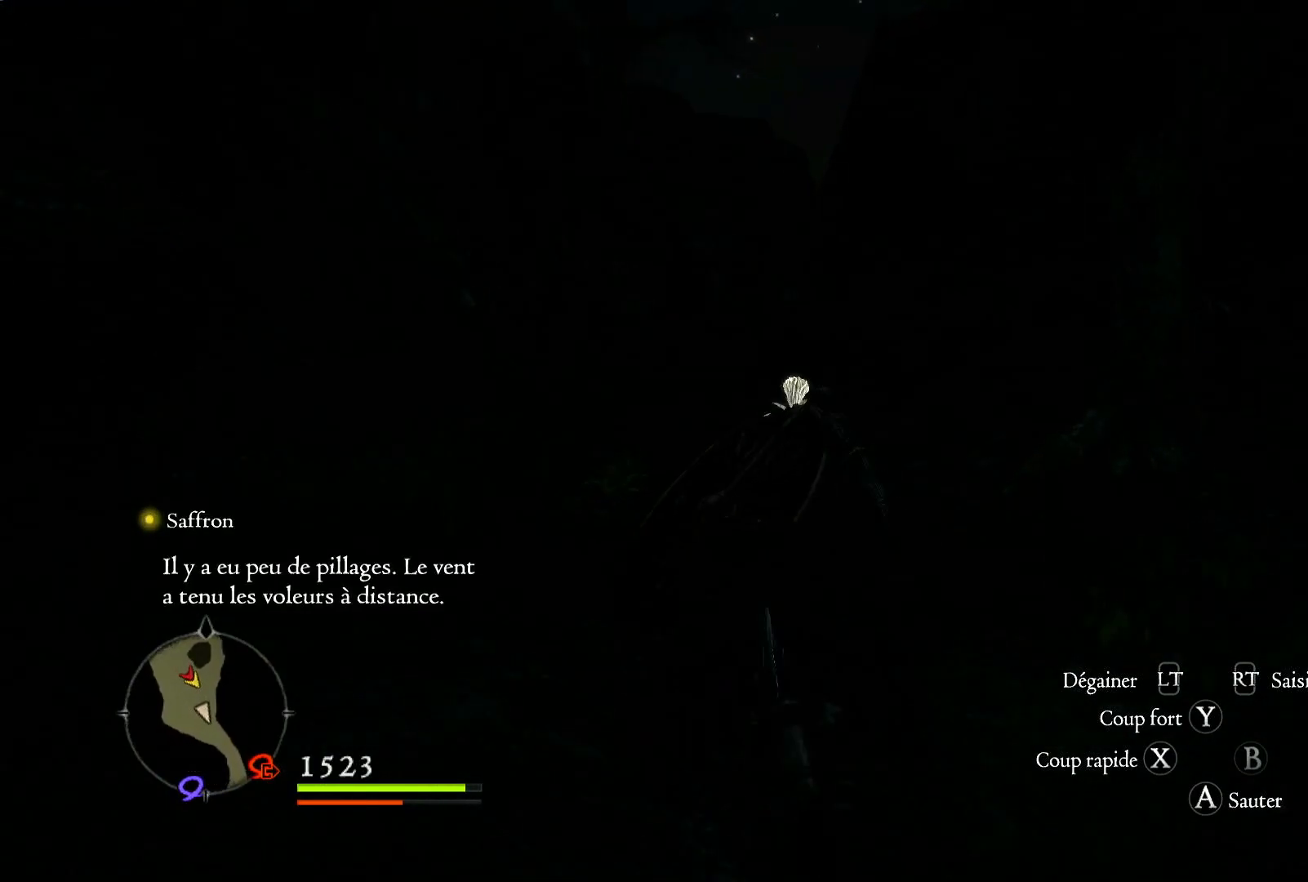
Gameplay with a controller (Xbox layout); each line is a JSON object with the inputs held at the frame after it. "events" lists button and stick changes between this image and that frame as [ms after this image, input, new state], when the widget could be followed in between. Not read: R3.
{"buttons": [], "left_stick": "up", "right_stick": "center", "events": []}
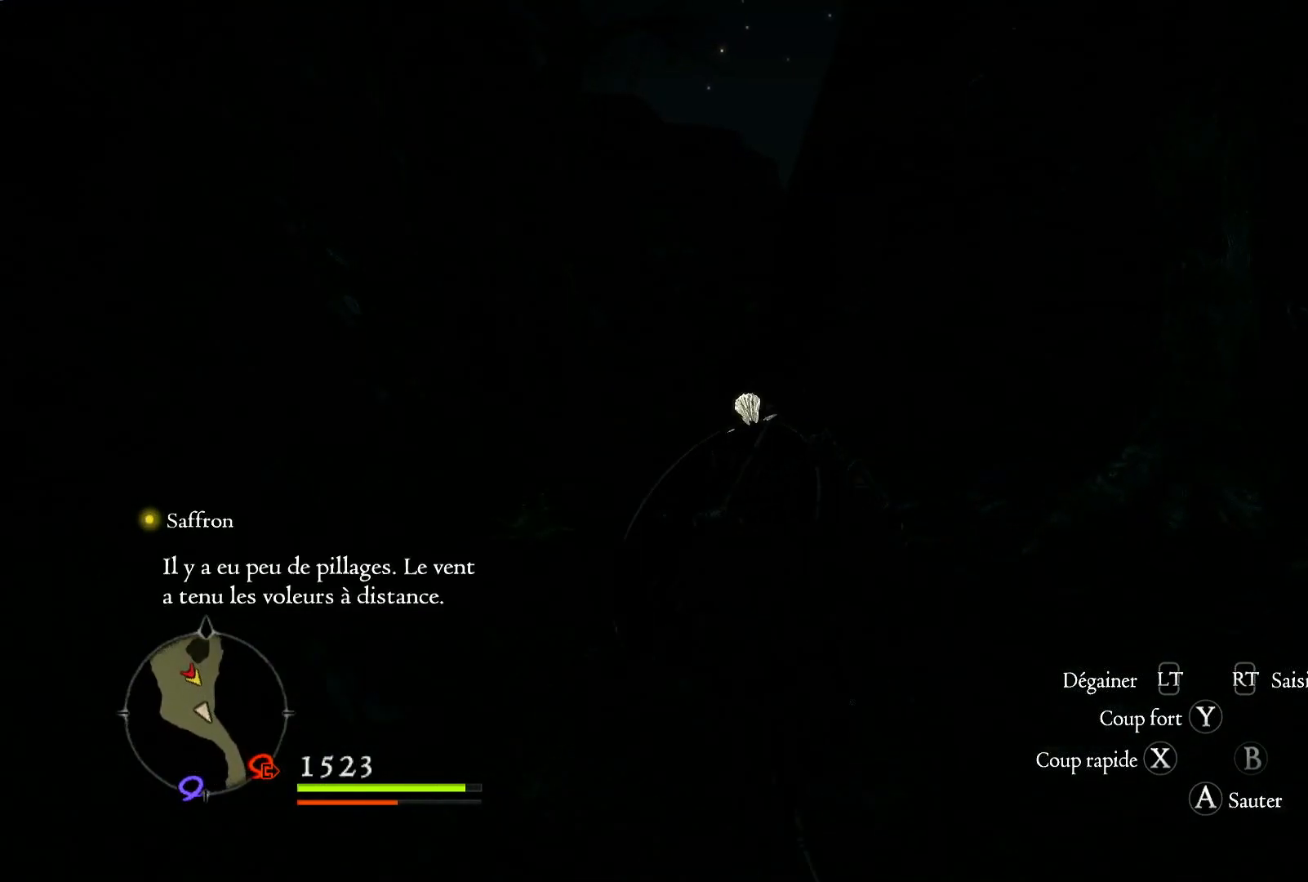
{"buttons": [], "left_stick": "up", "right_stick": "left", "events": [[217, "right_stick", "up-left"], [450, "right_stick", "left"]]}
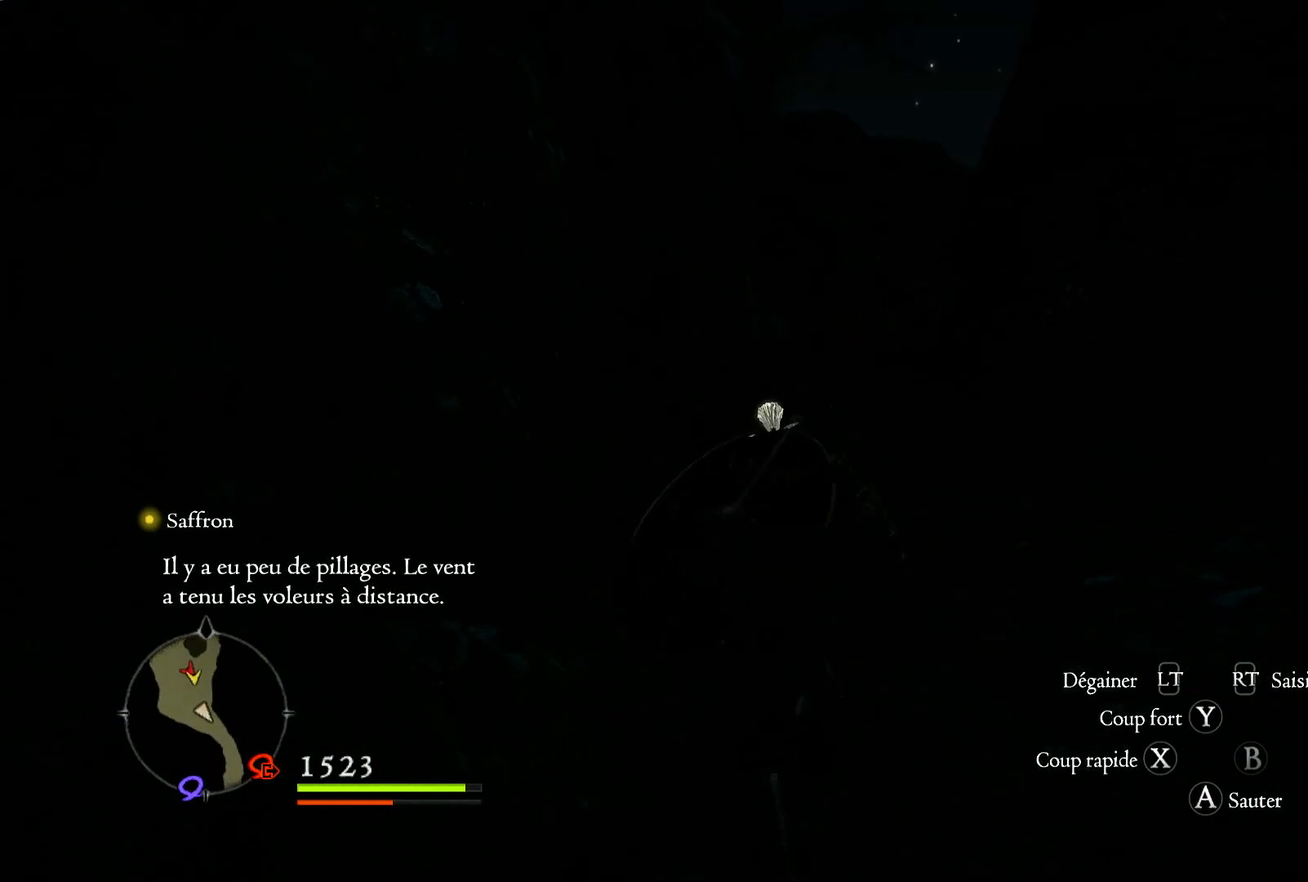
{"buttons": [], "left_stick": "up", "right_stick": "center", "events": [[117, "right_stick", "center"]]}
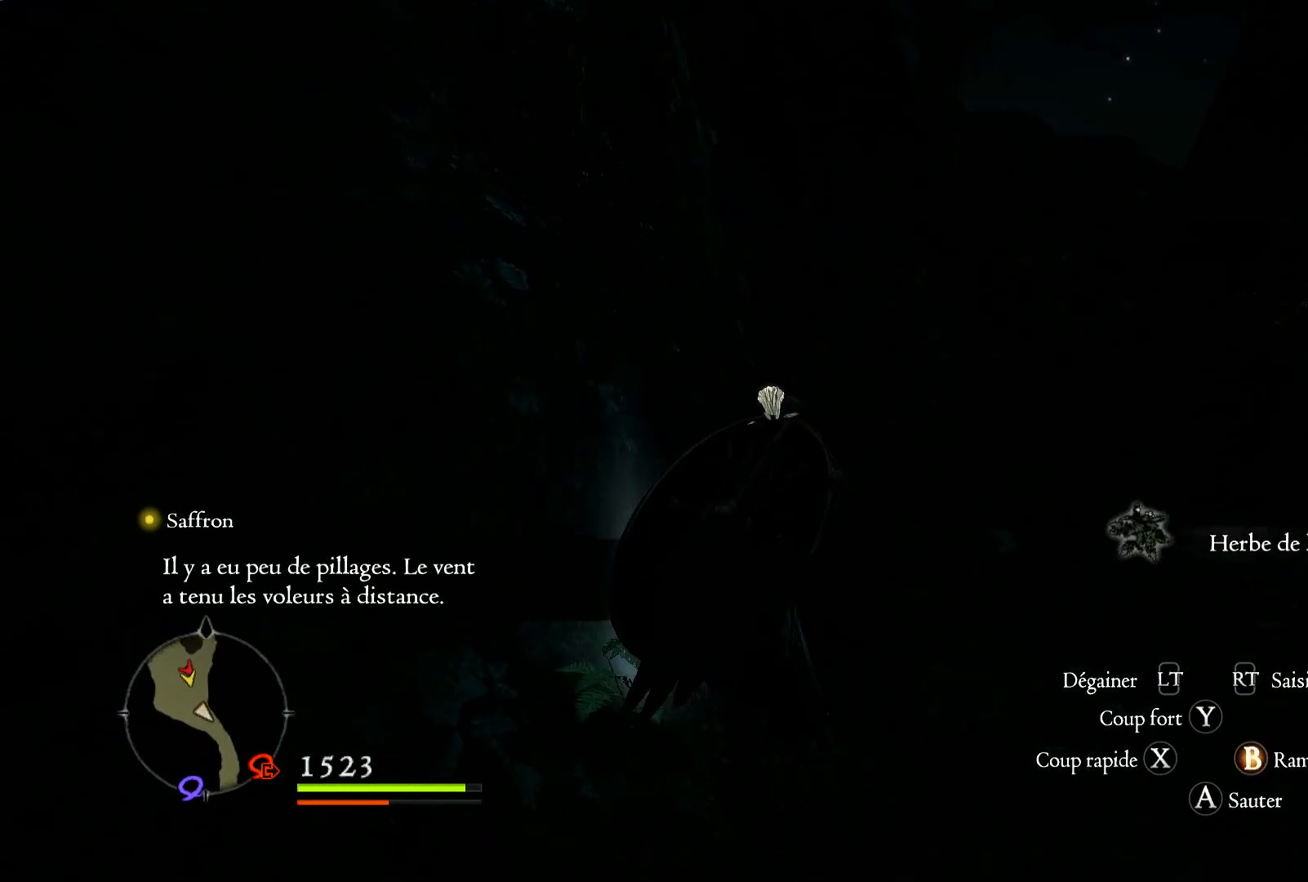
{"buttons": [], "left_stick": "up", "right_stick": "center", "events": []}
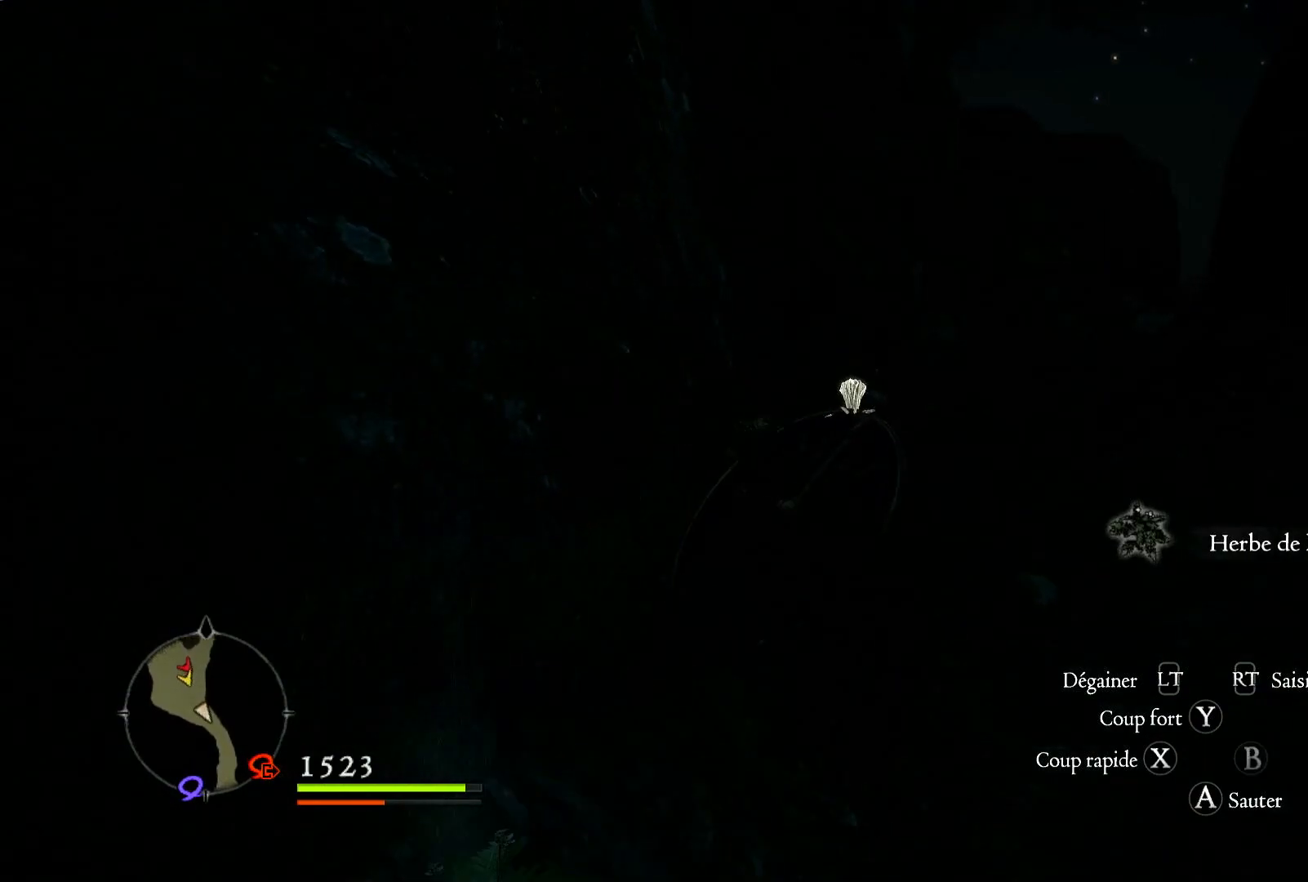
{"buttons": [], "left_stick": "up", "right_stick": "center", "events": []}
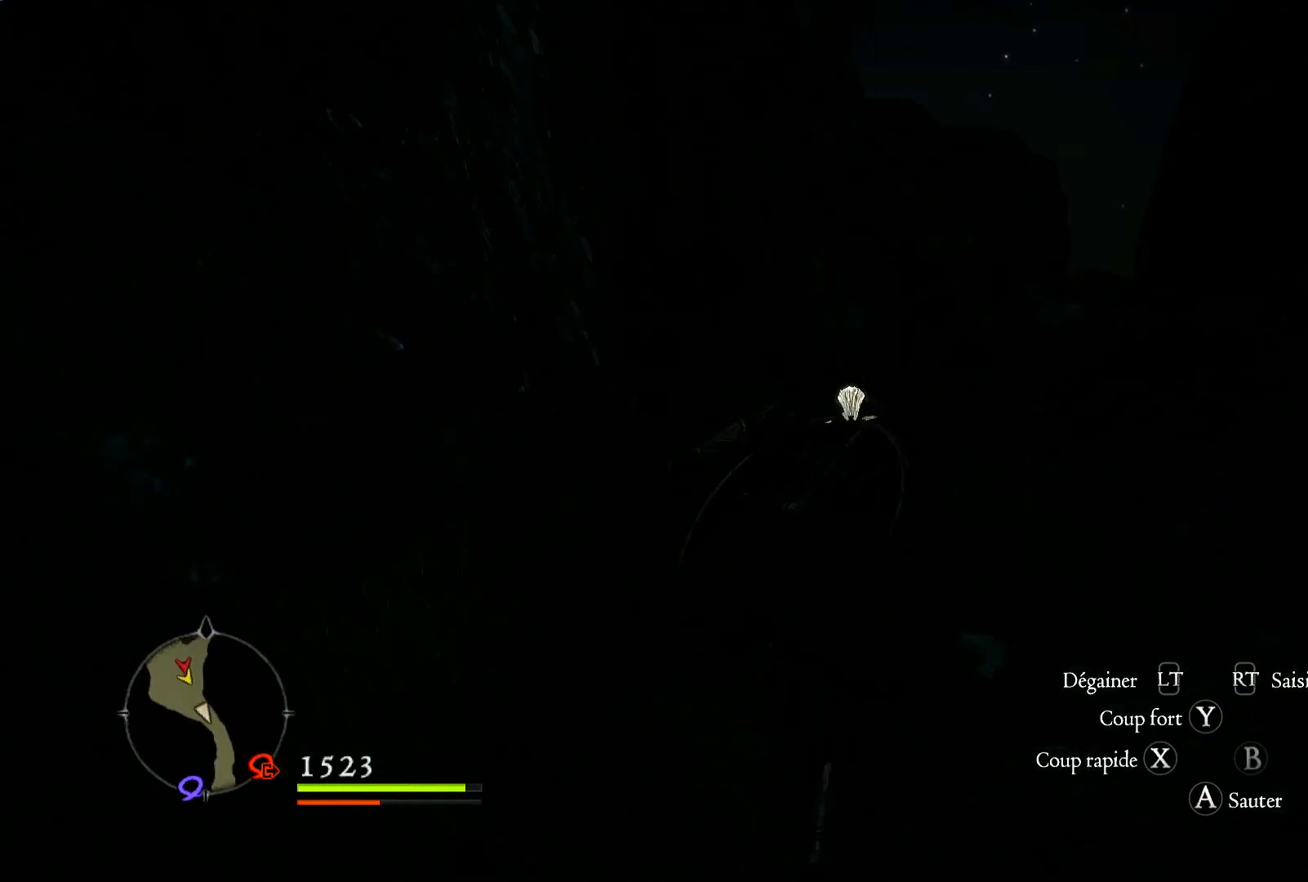
{"buttons": [], "left_stick": "up", "right_stick": "center", "events": []}
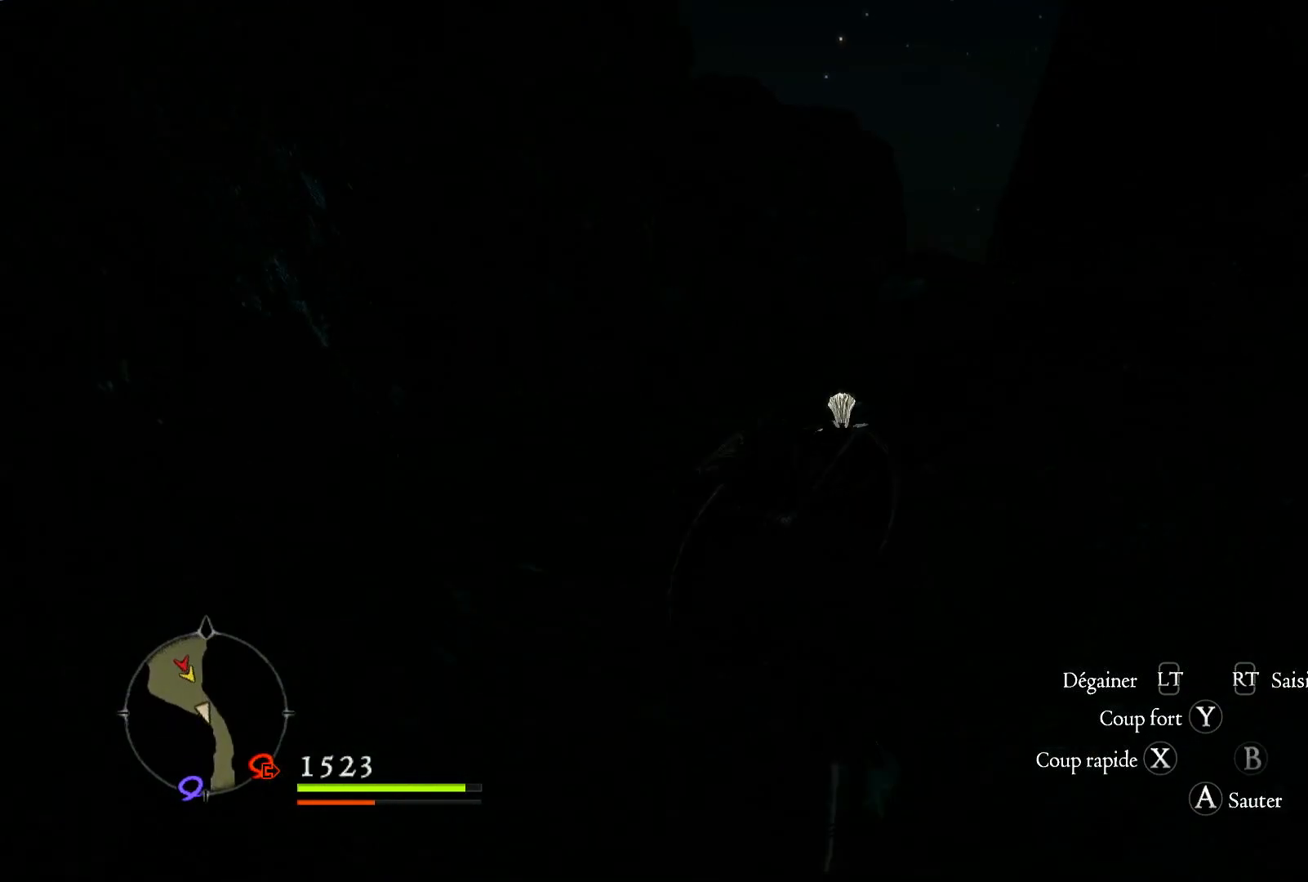
{"buttons": [], "left_stick": "up", "right_stick": "center", "events": []}
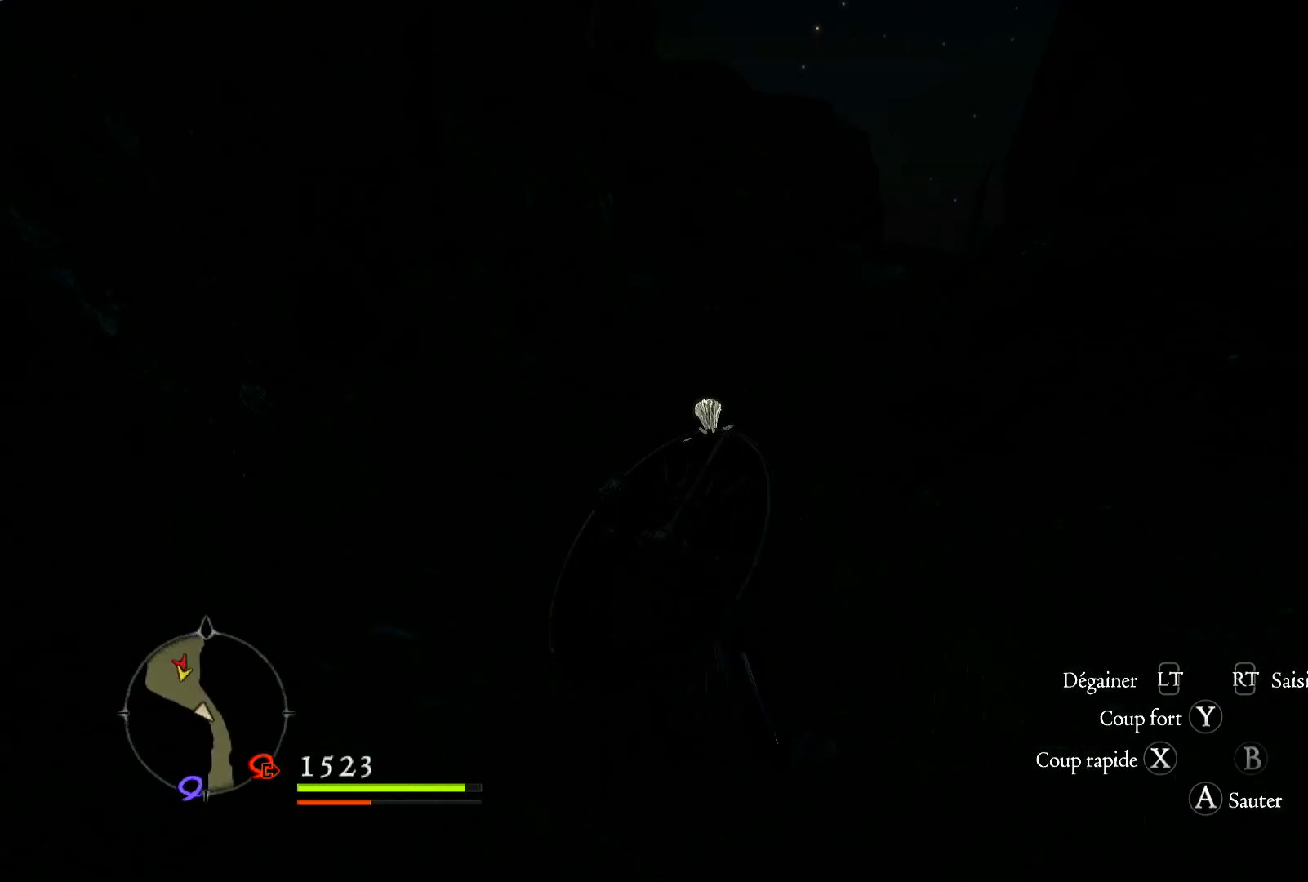
{"buttons": [], "left_stick": "up", "right_stick": "center", "events": []}
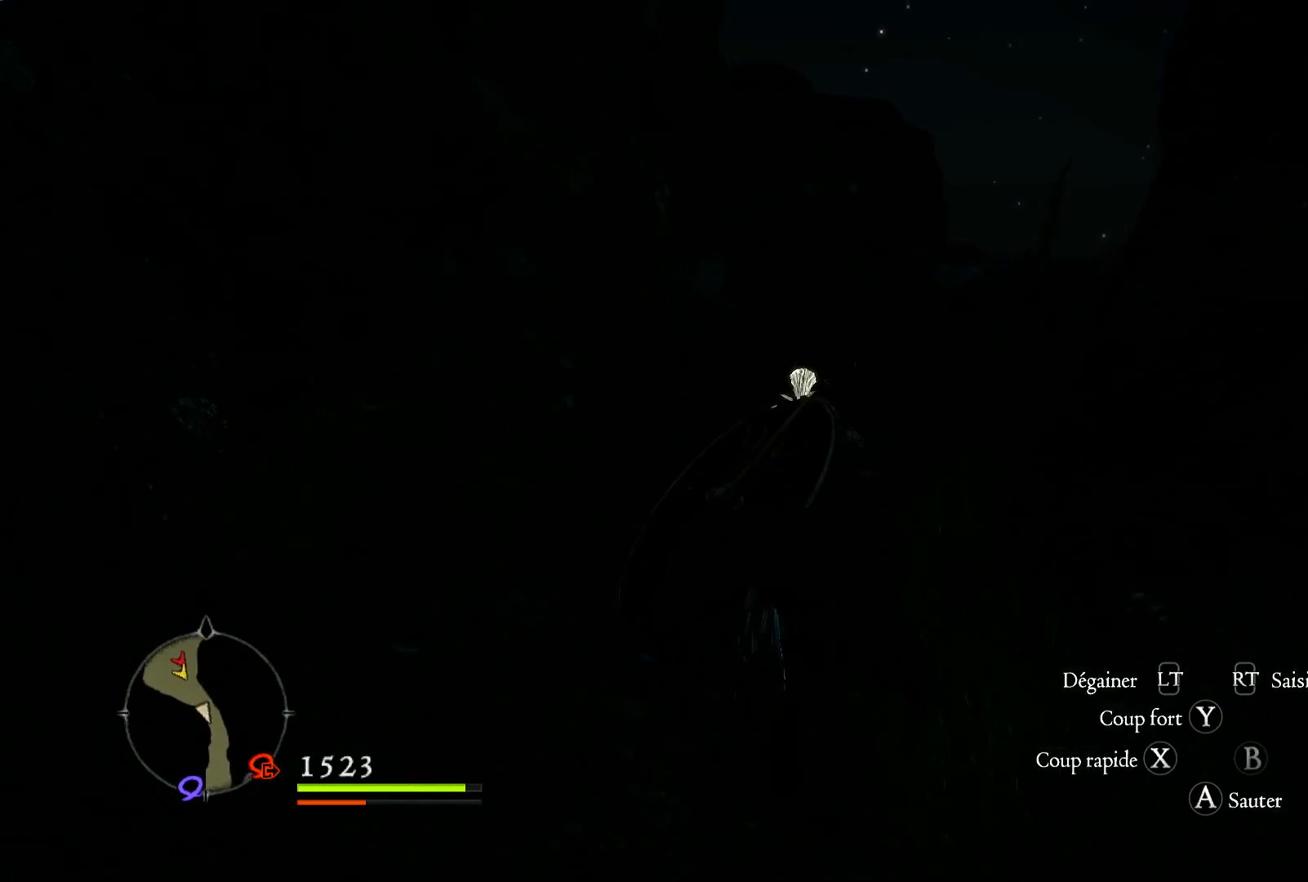
{"buttons": [], "left_stick": "up", "right_stick": "center", "events": []}
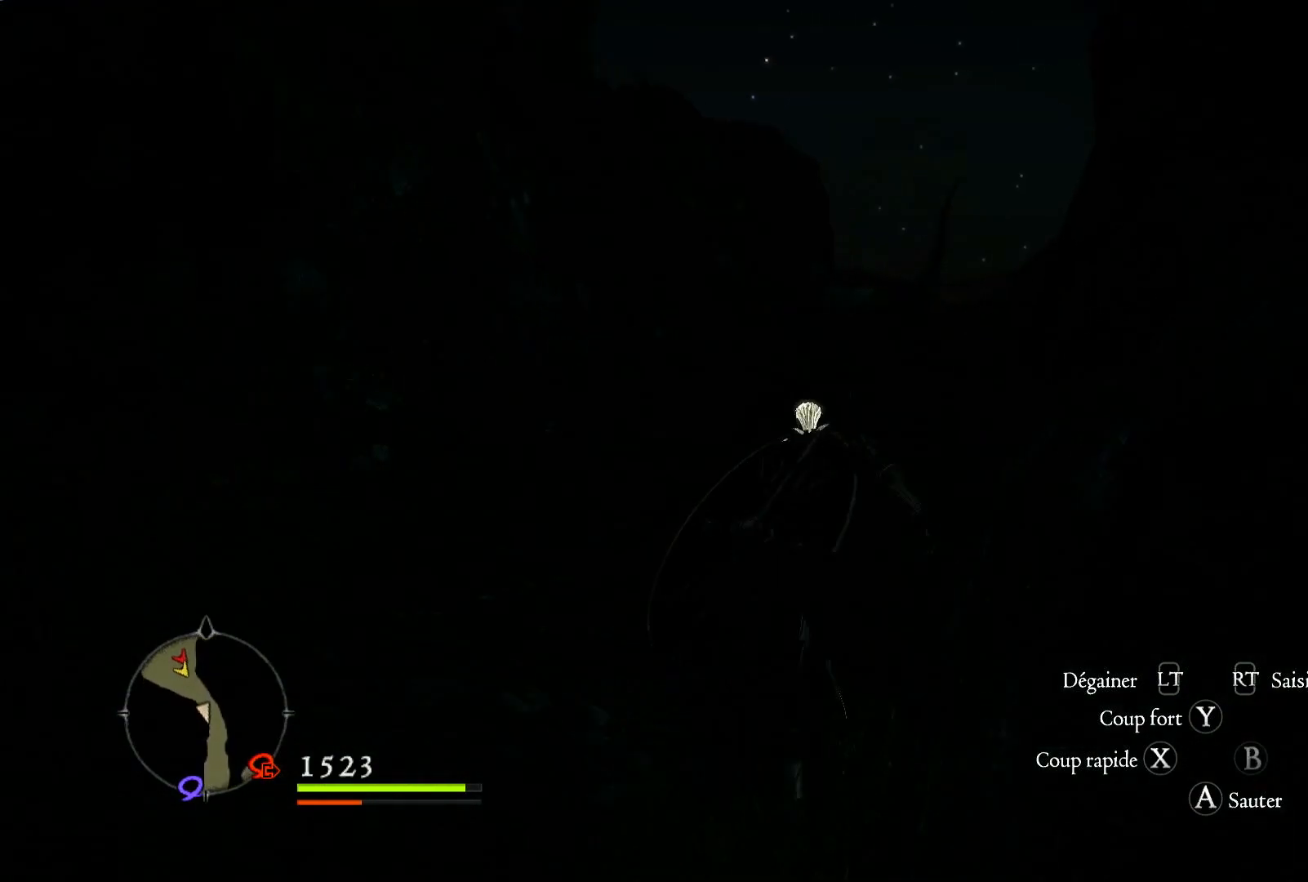
{"buttons": [], "left_stick": "up", "right_stick": "center", "events": []}
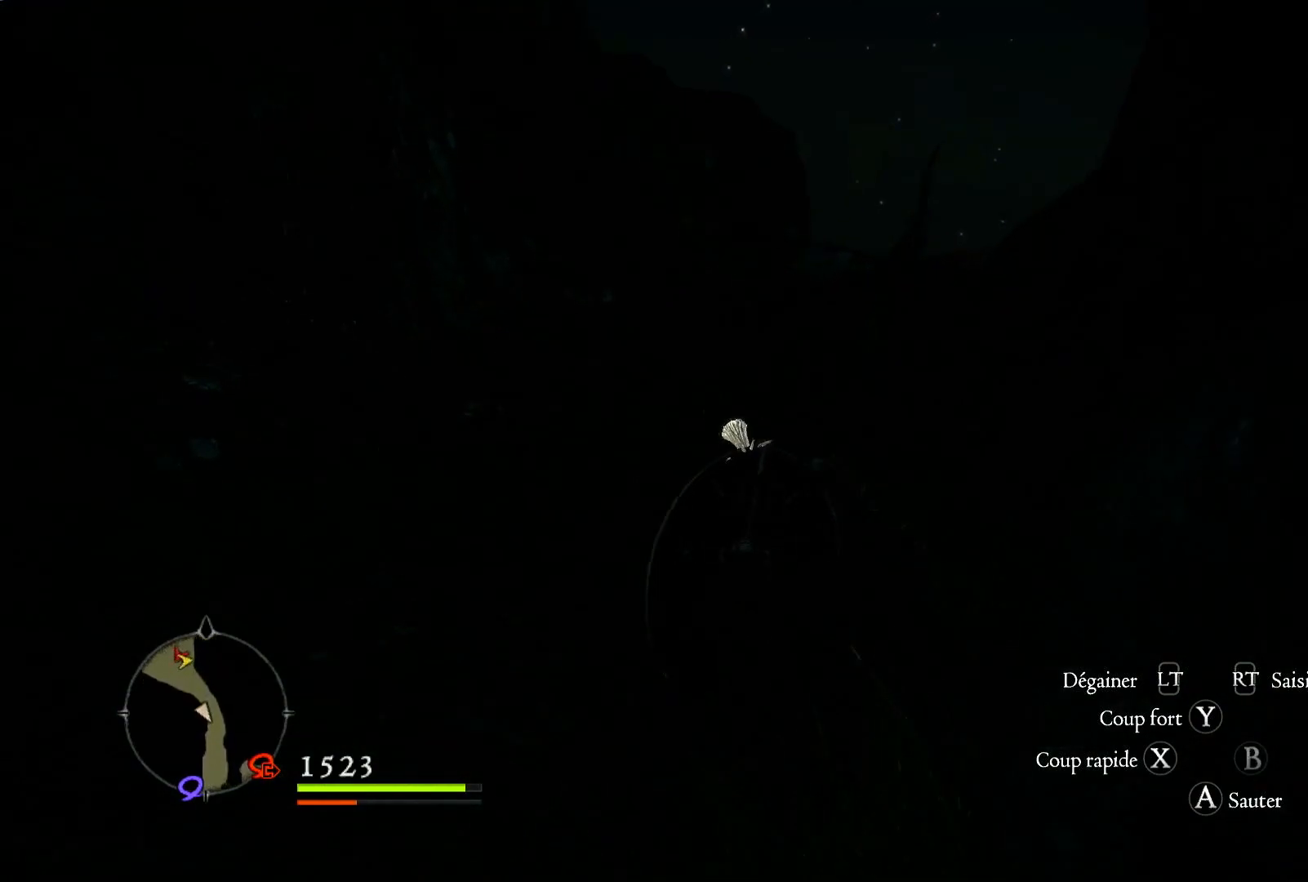
{"buttons": [], "left_stick": "up", "right_stick": "center", "events": []}
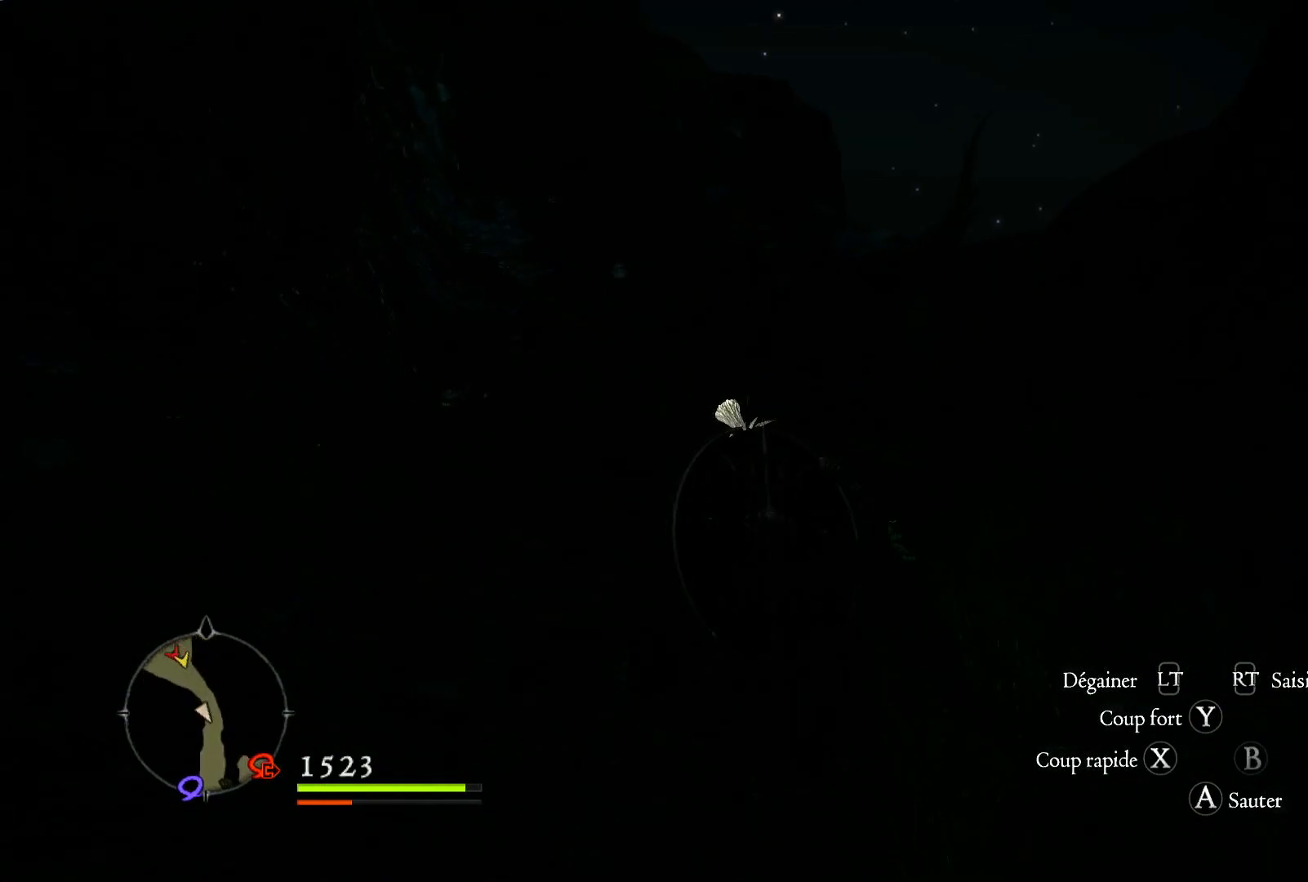
{"buttons": [], "left_stick": "up", "right_stick": "center", "events": []}
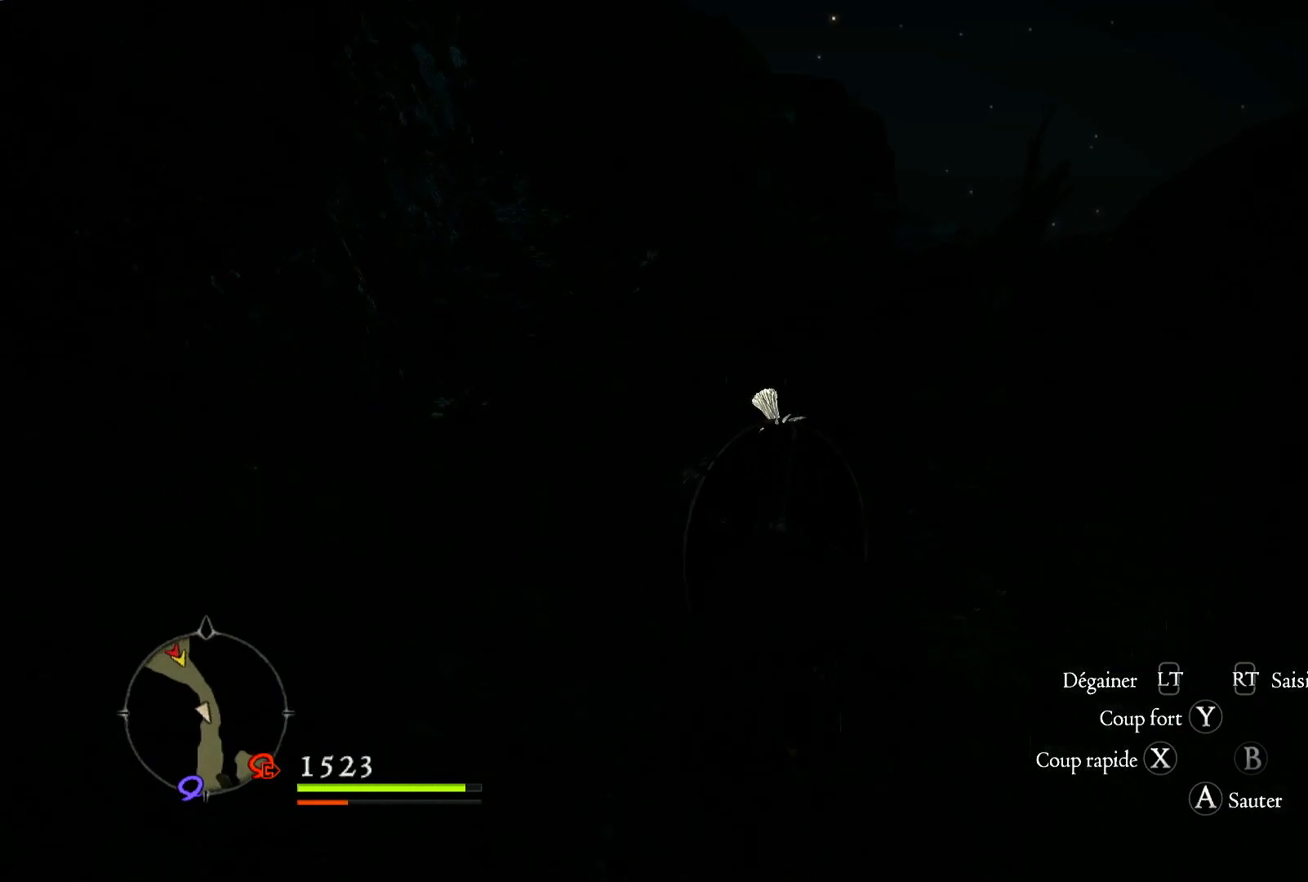
{"buttons": [], "left_stick": "up", "right_stick": "center", "events": []}
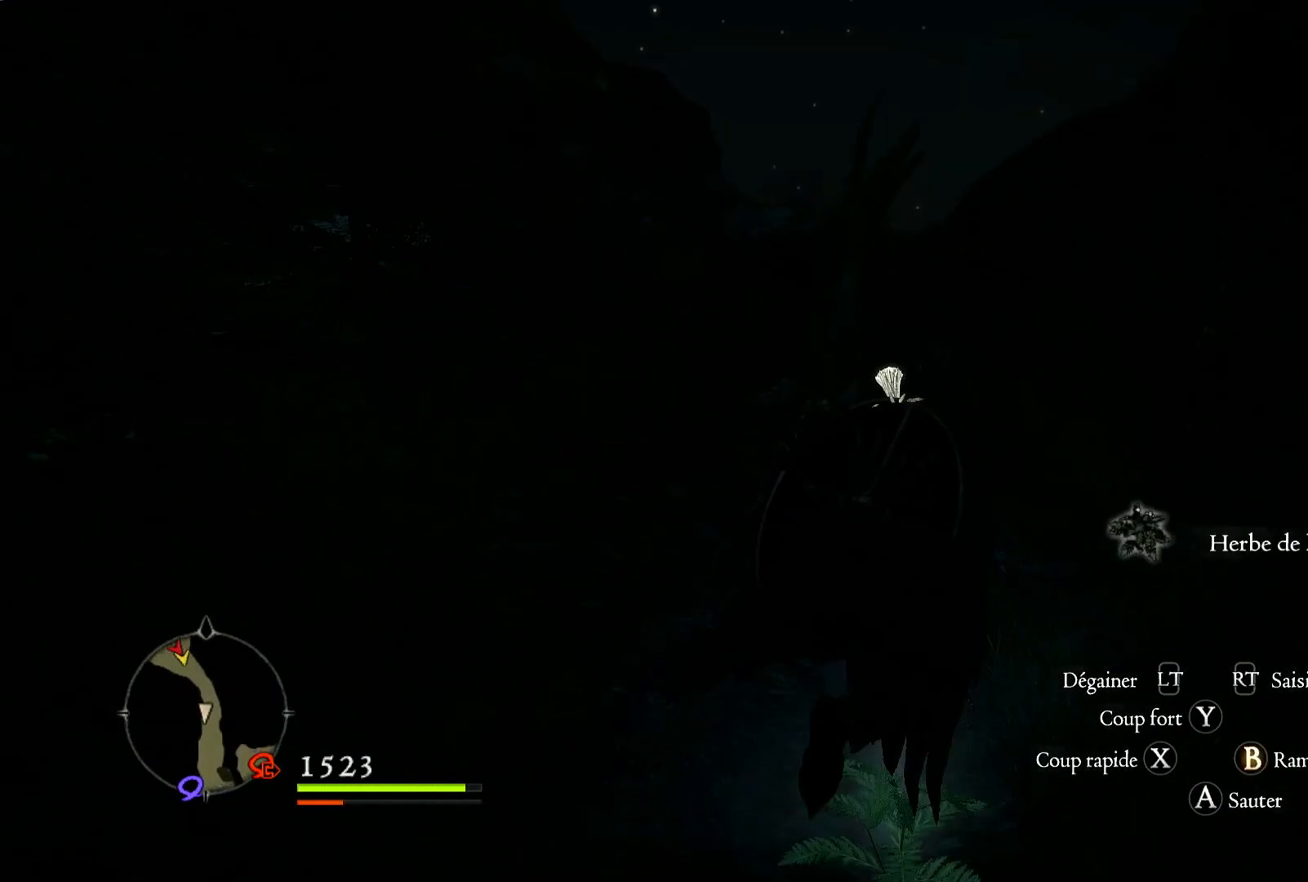
{"buttons": [], "left_stick": "down", "right_stick": "center", "events": [[100, "left_stick", "left"], [217, "left_stick", "down-left"], [317, "left_stick", "down"]]}
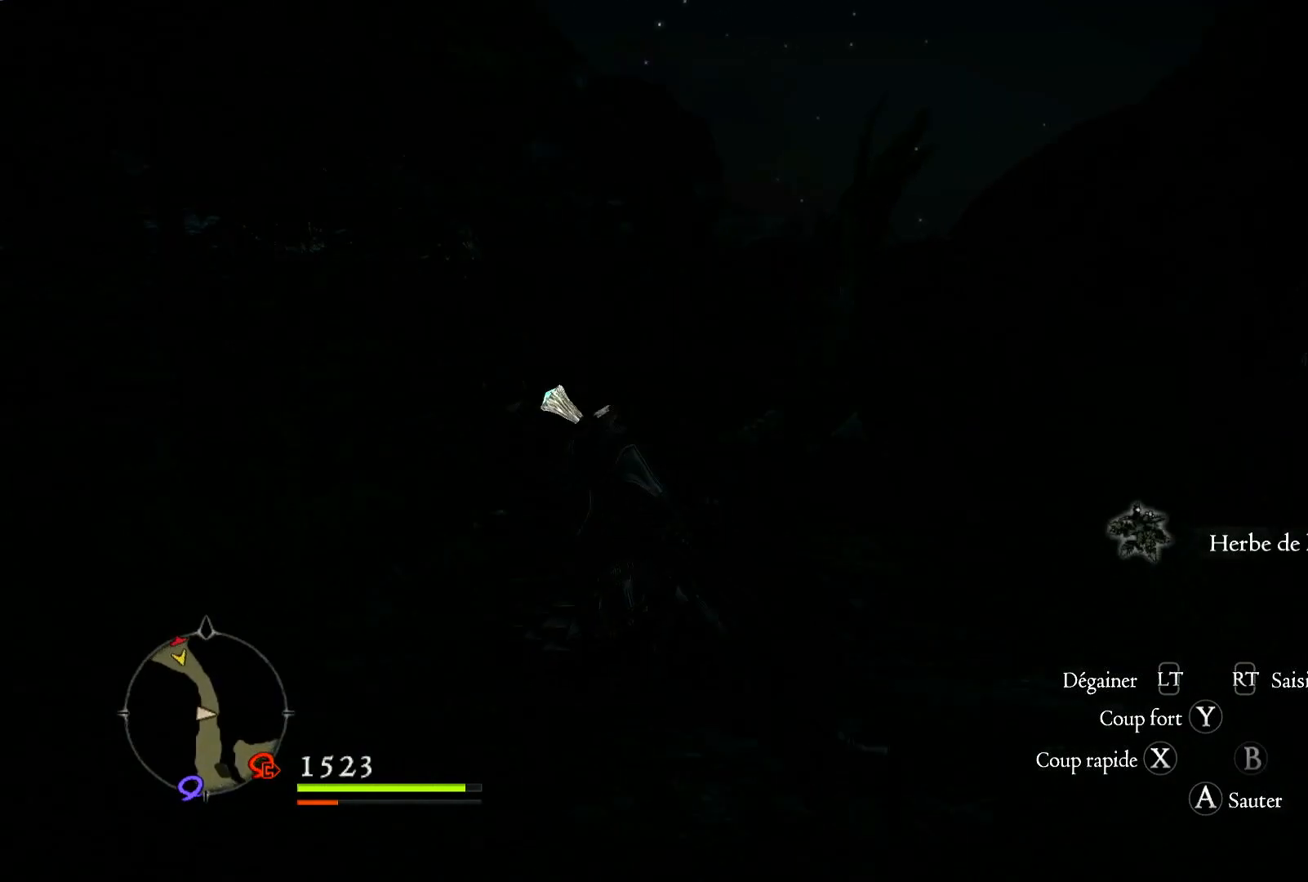
{"buttons": [], "left_stick": "right", "right_stick": "center", "events": [[283, "left_stick", "down-right"], [433, "left_stick", "right"]]}
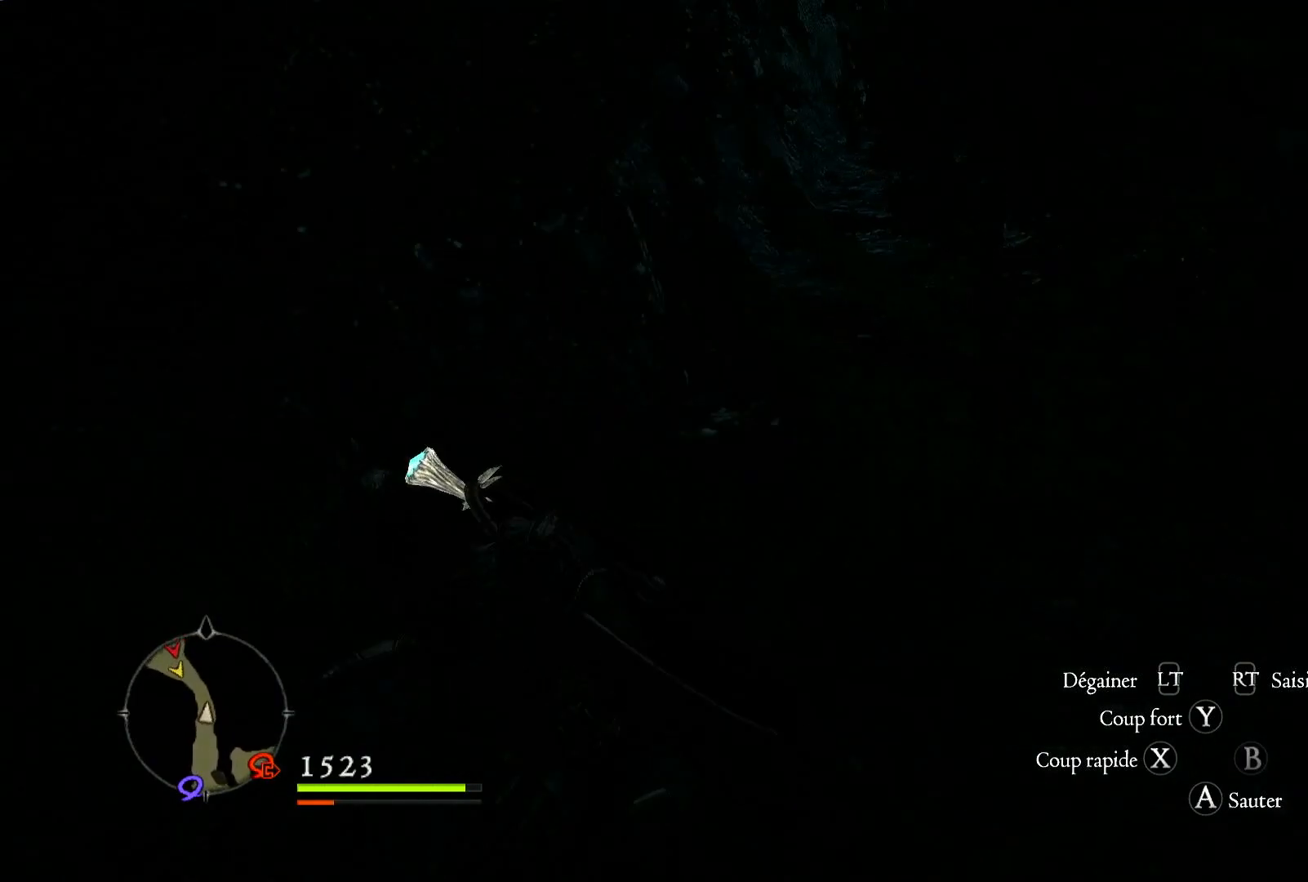
{"buttons": [], "left_stick": "right", "right_stick": "center", "events": []}
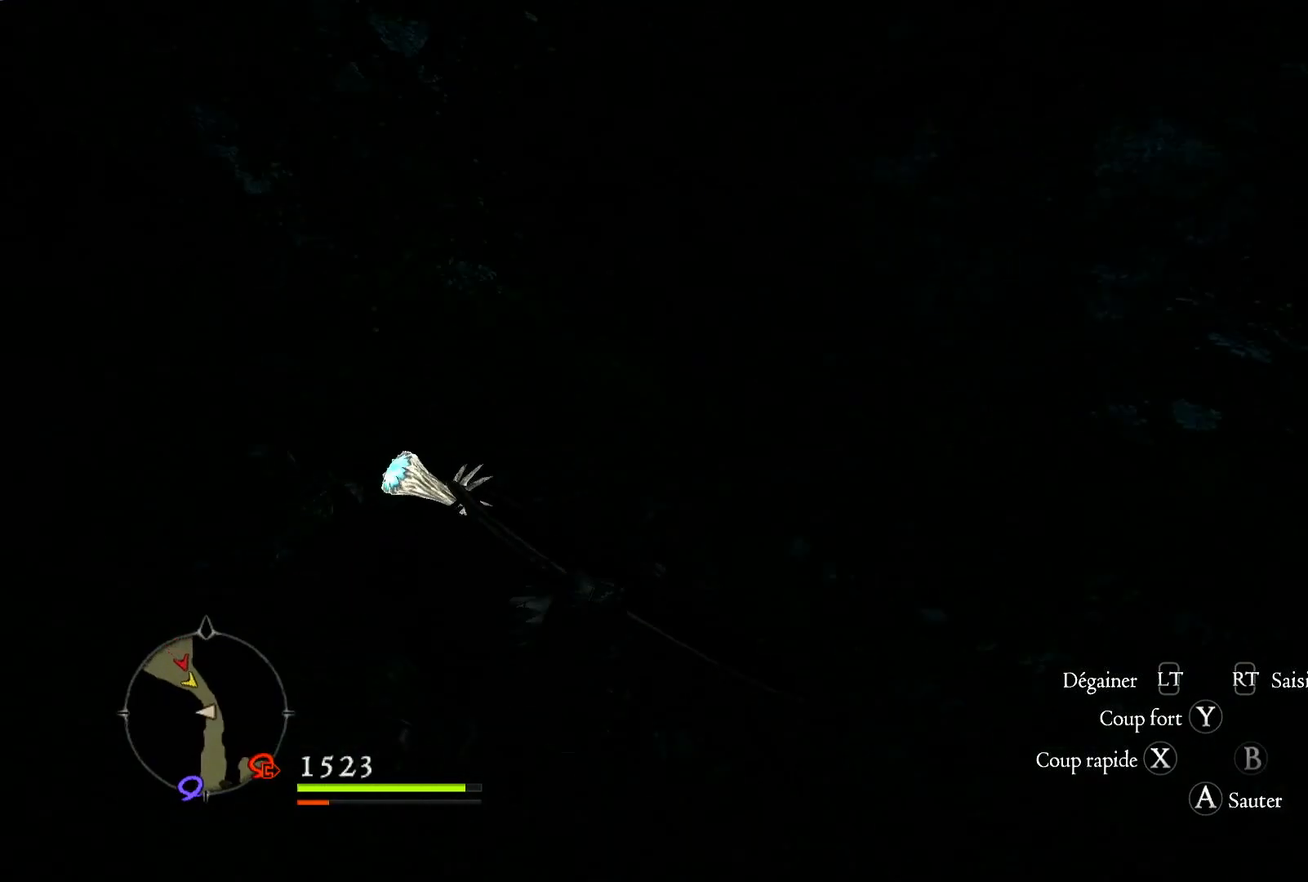
{"buttons": [], "left_stick": "right", "right_stick": "center", "events": [[50, "right_stick", "right"], [350, "right_stick", "center"], [383, "L3", "down"], [483, "L3", "up"]]}
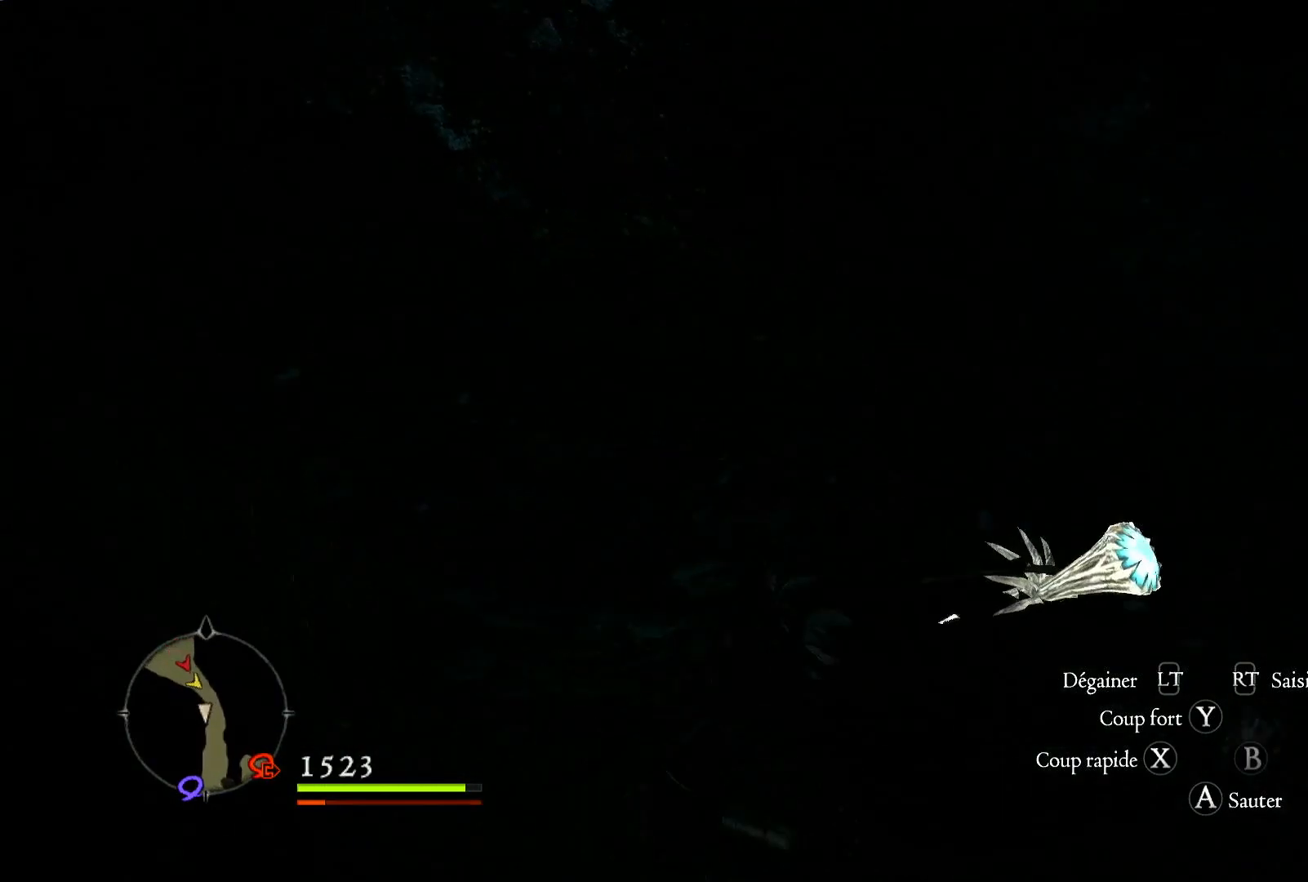
{"buttons": [], "left_stick": "center", "right_stick": "center", "events": [[17, "left_stick", "center"], [350, "B", "down"], [450, "B", "up"]]}
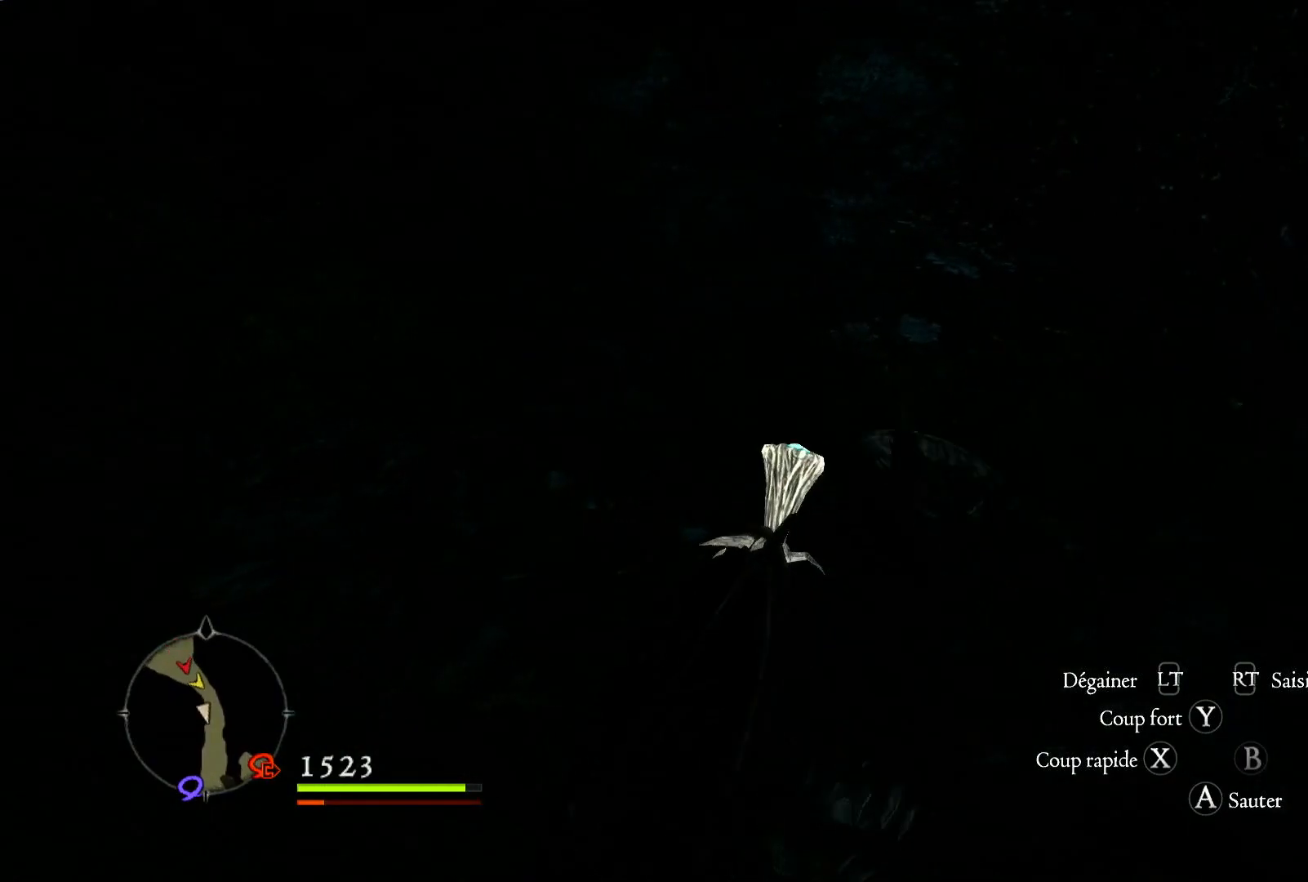
{"buttons": ["B"], "left_stick": "right", "right_stick": "center", "events": [[117, "B", "down"], [217, "B", "up"], [250, "left_stick", "right"], [433, "B", "down"]]}
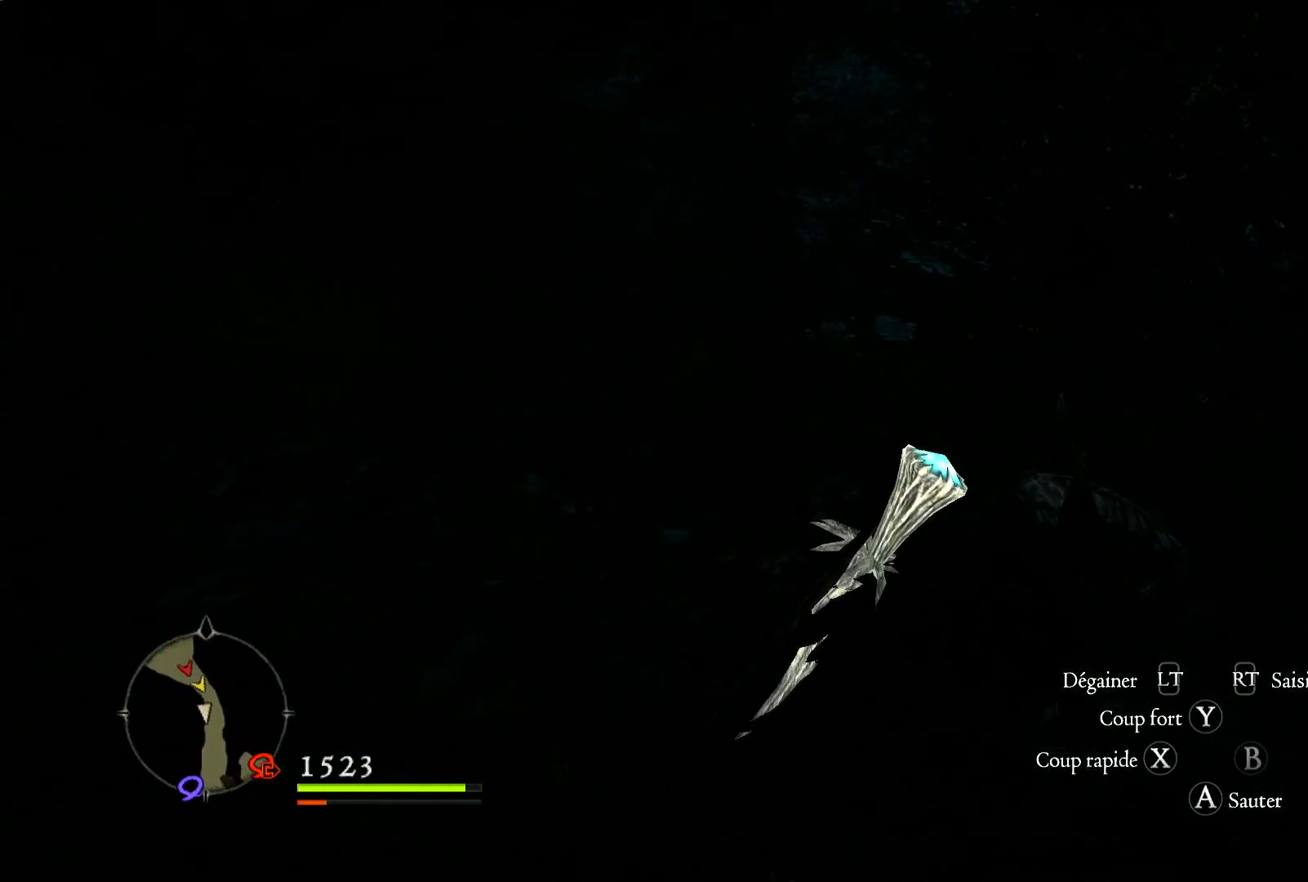
{"buttons": ["B"], "left_stick": "right", "right_stick": "center", "events": [[83, "B", "up"], [183, "B", "down"], [267, "B", "up"], [417, "B", "down"]]}
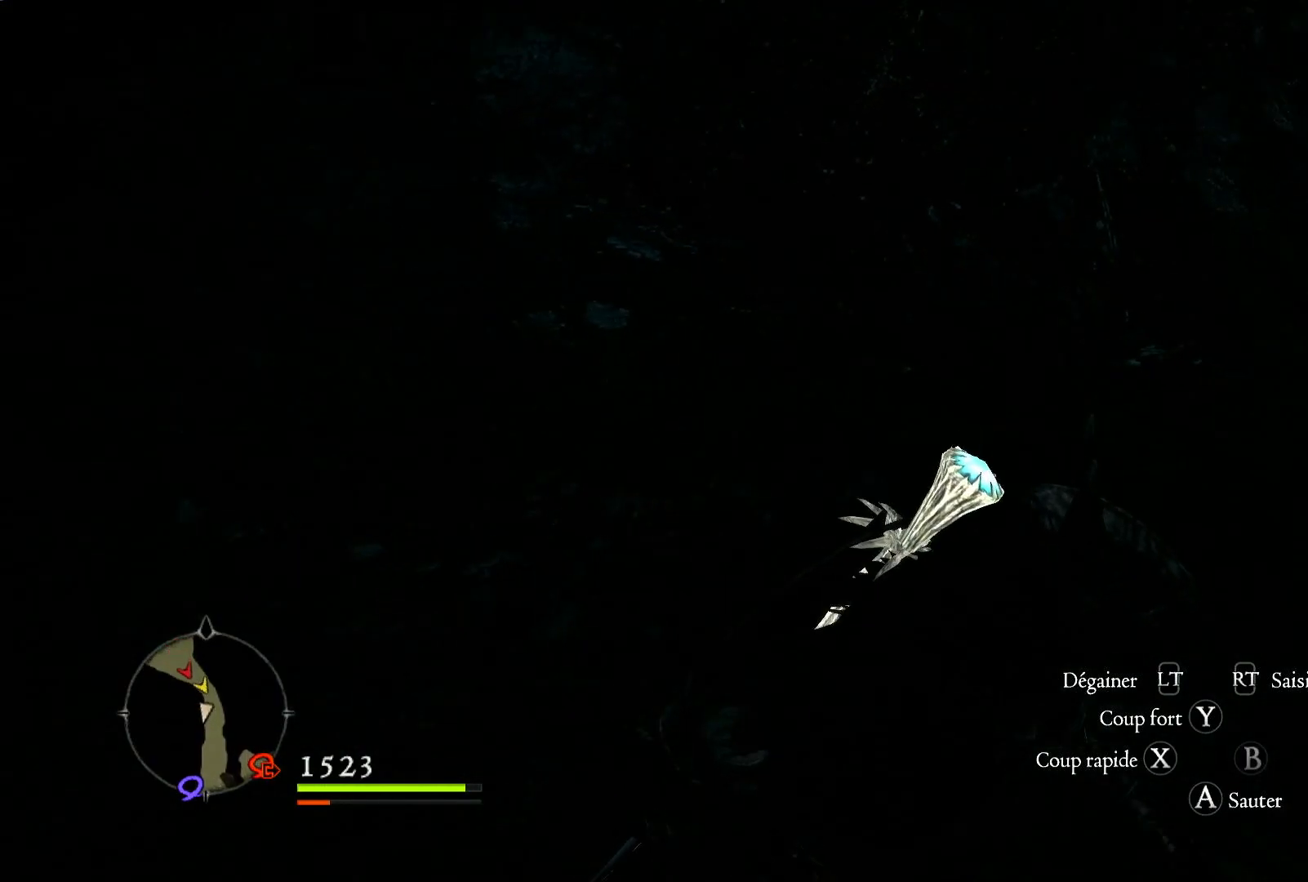
{"buttons": [], "left_stick": "right", "right_stick": "down-right", "events": [[17, "B", "up"], [233, "right_stick", "down-right"]]}
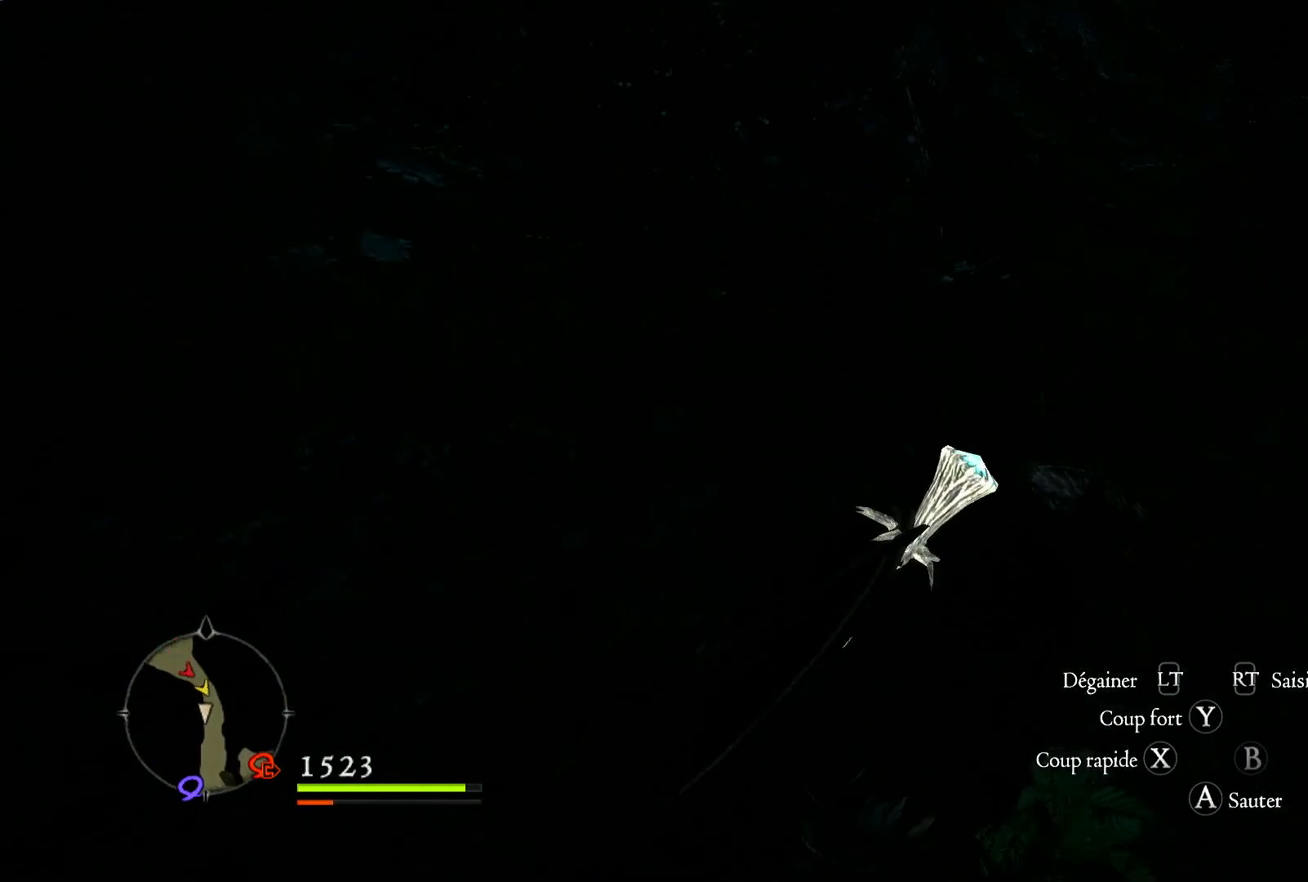
{"buttons": [], "left_stick": "up", "right_stick": "center", "events": [[50, "left_stick", "up-right"], [167, "left_stick", "up"], [167, "right_stick", "center"], [317, "B", "down"], [450, "B", "up"]]}
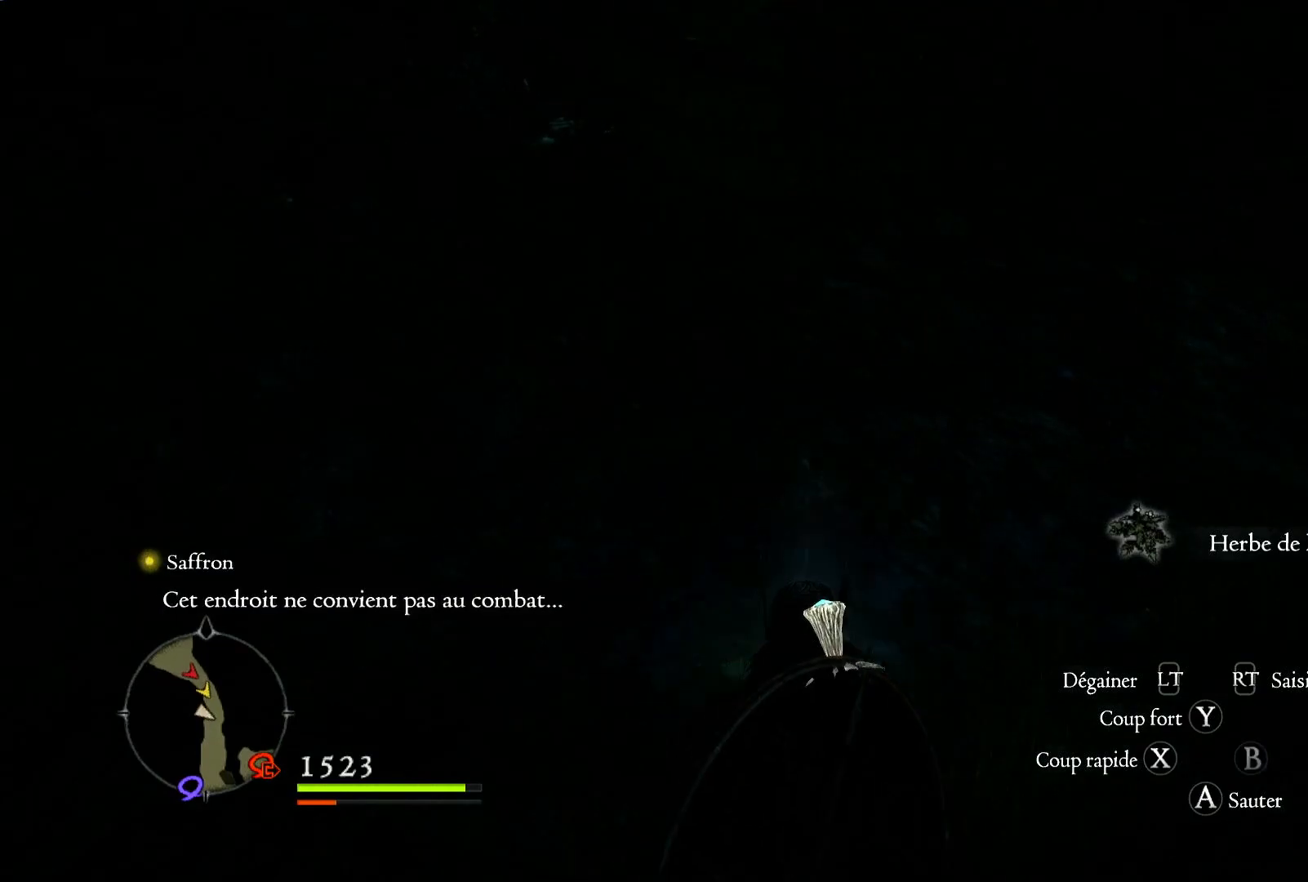
{"buttons": [], "left_stick": "up", "right_stick": "up-right", "events": [[250, "right_stick", "up-right"]]}
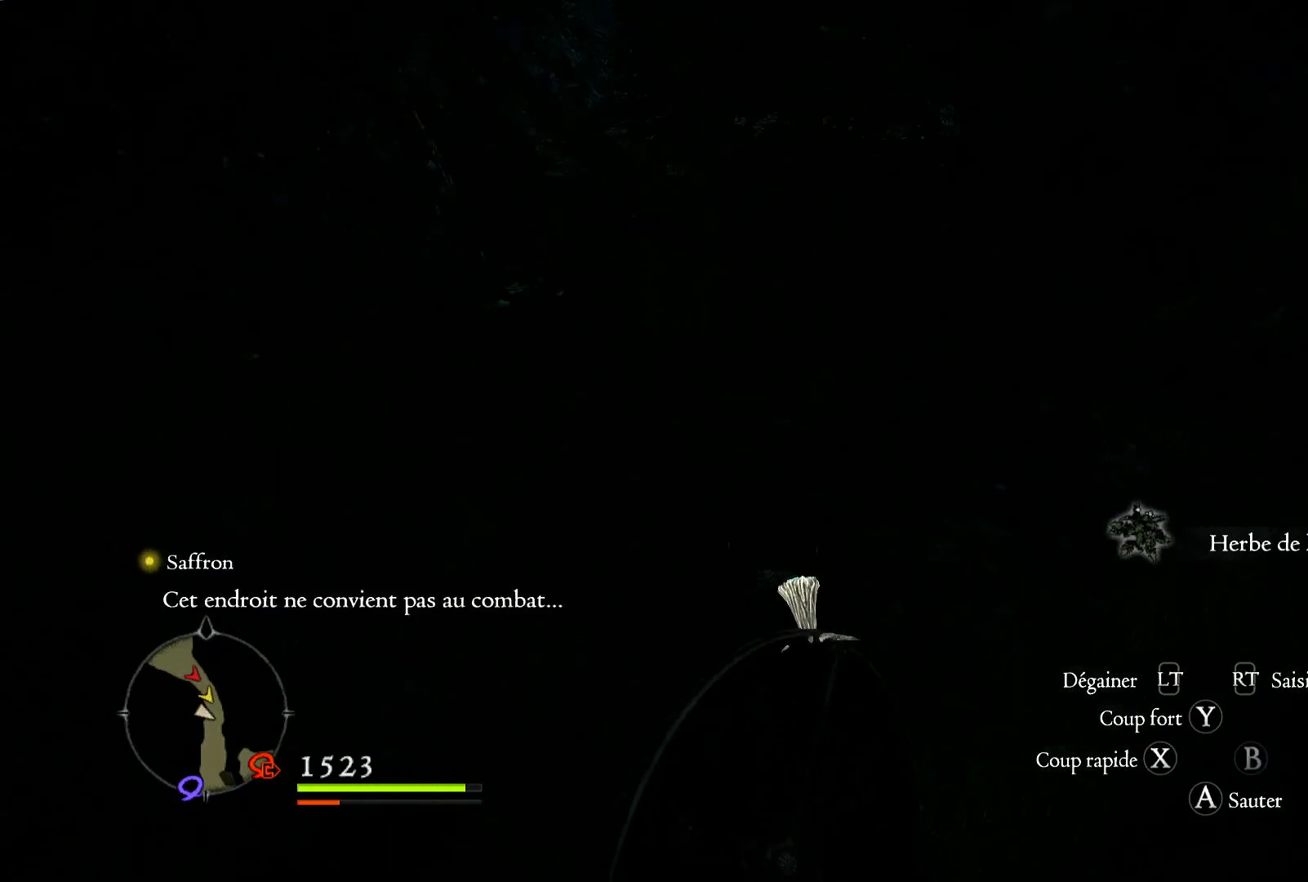
{"buttons": [], "left_stick": "up", "right_stick": "right", "events": [[117, "right_stick", "right"]]}
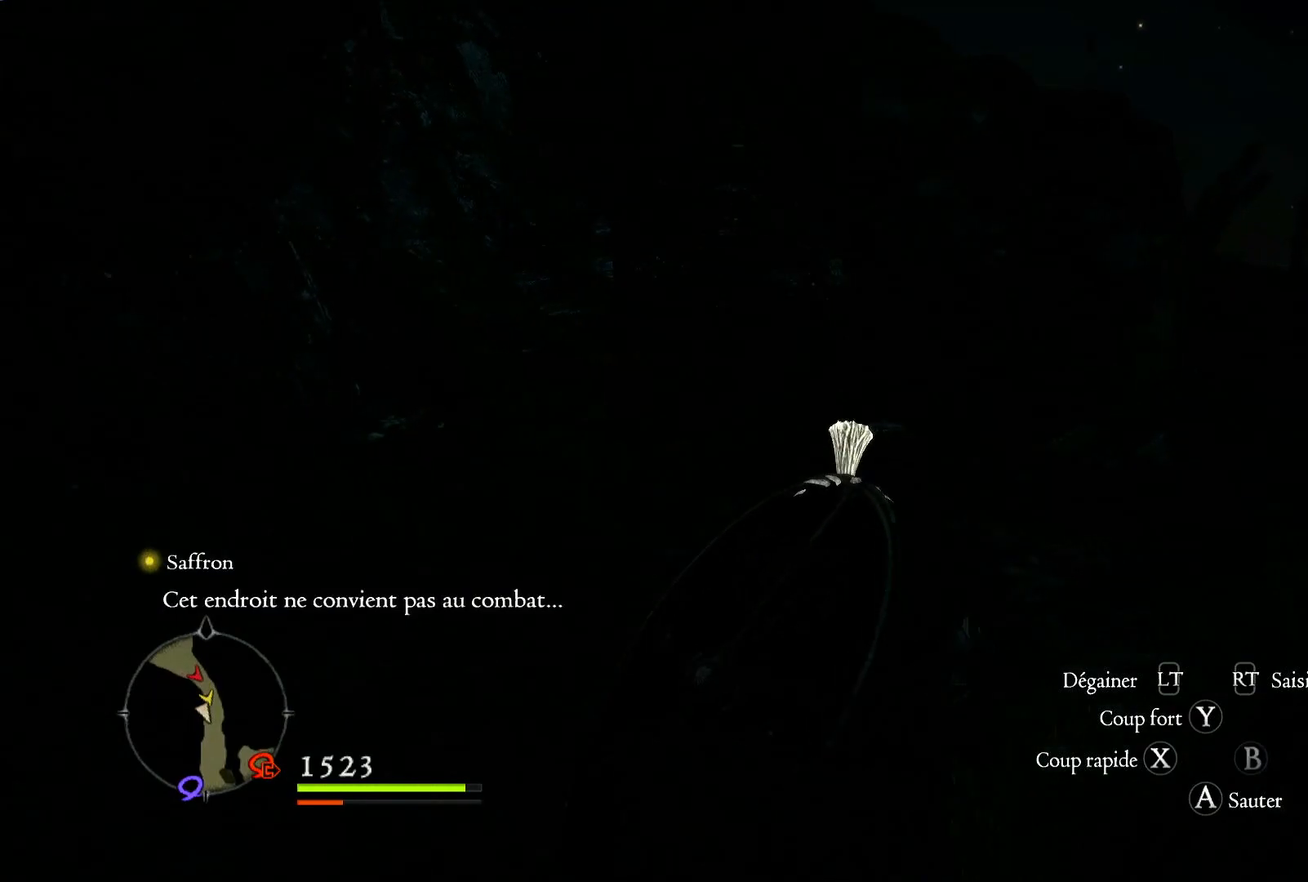
{"buttons": [], "left_stick": "up", "right_stick": "right", "events": []}
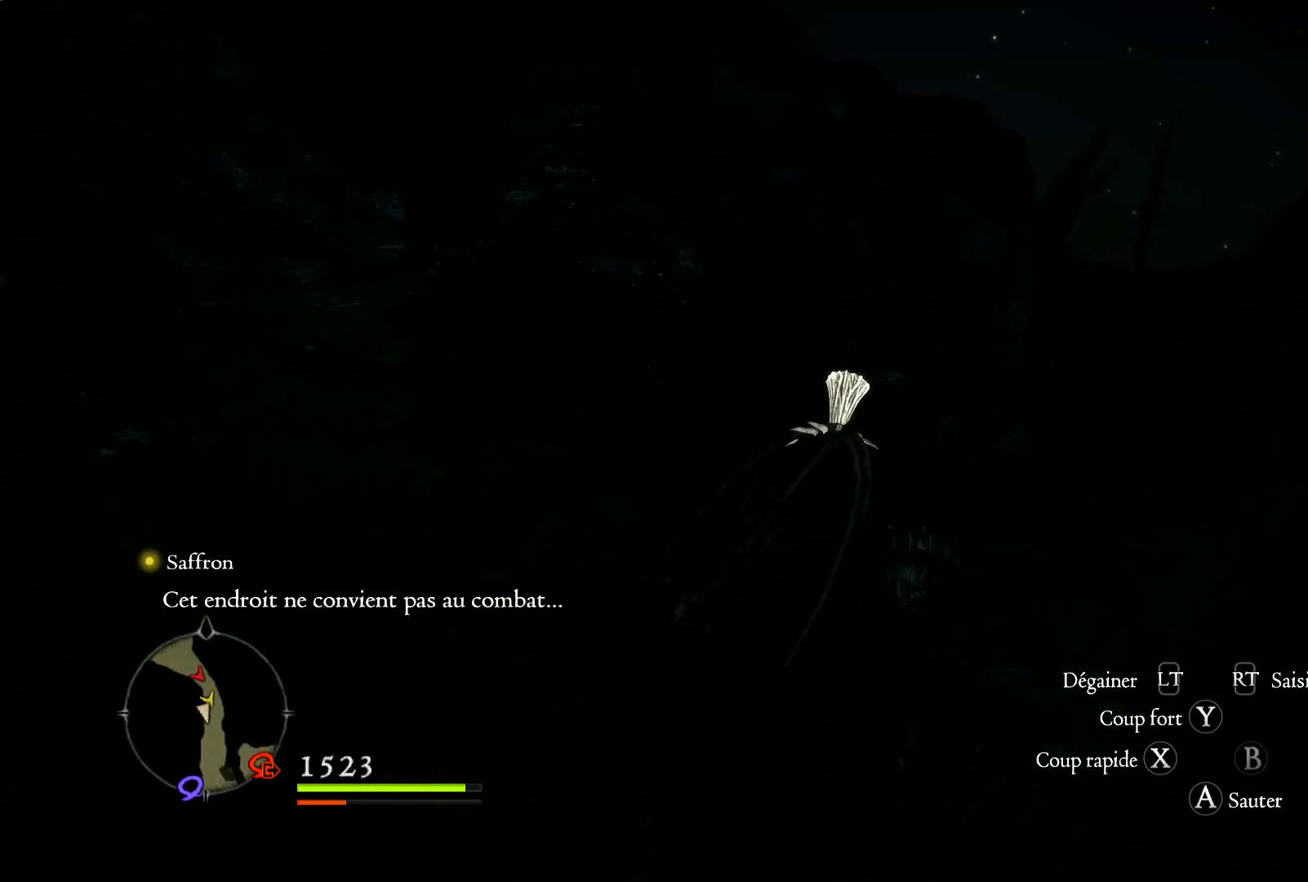
{"buttons": [], "left_stick": "up", "right_stick": "right", "events": []}
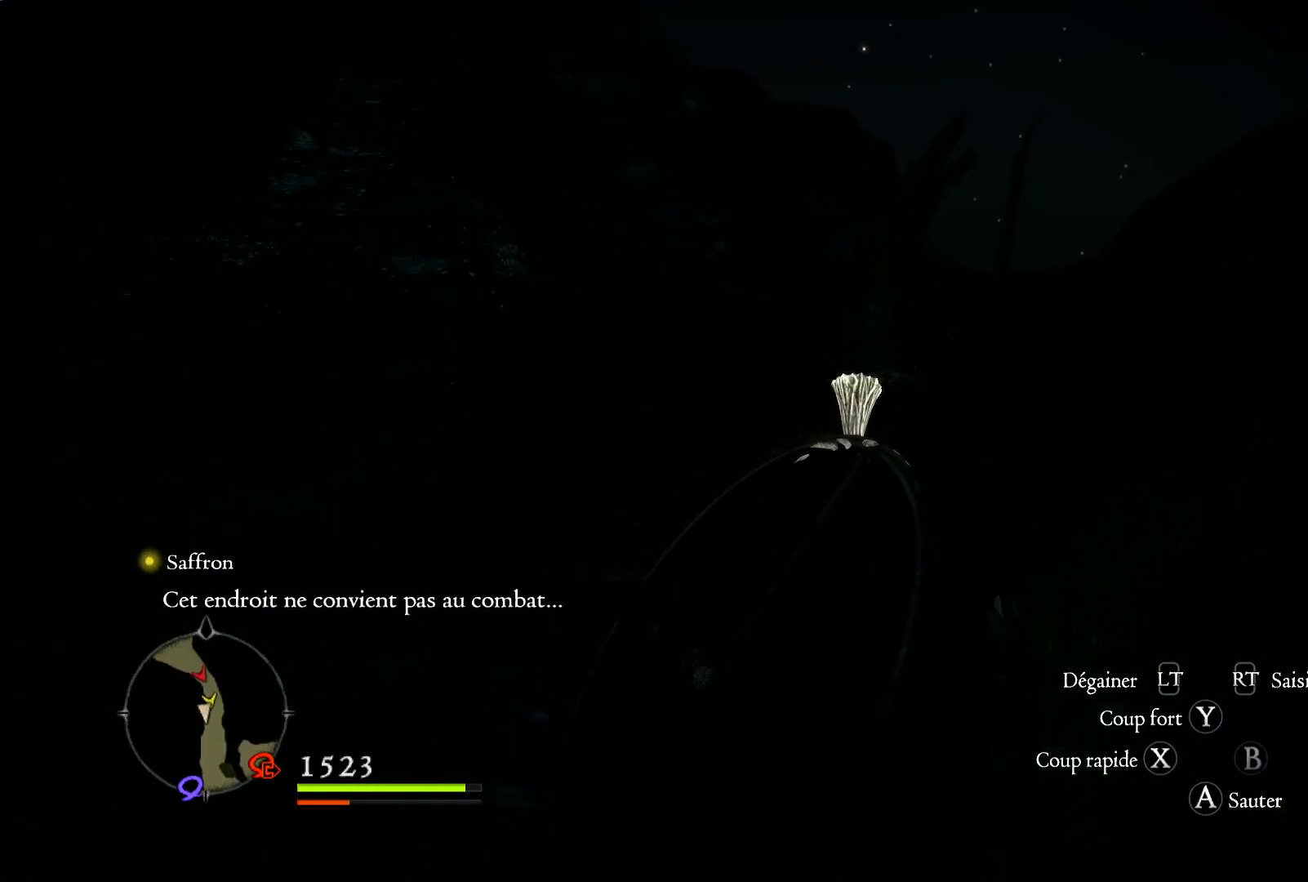
{"buttons": [], "left_stick": "up", "right_stick": "right", "events": []}
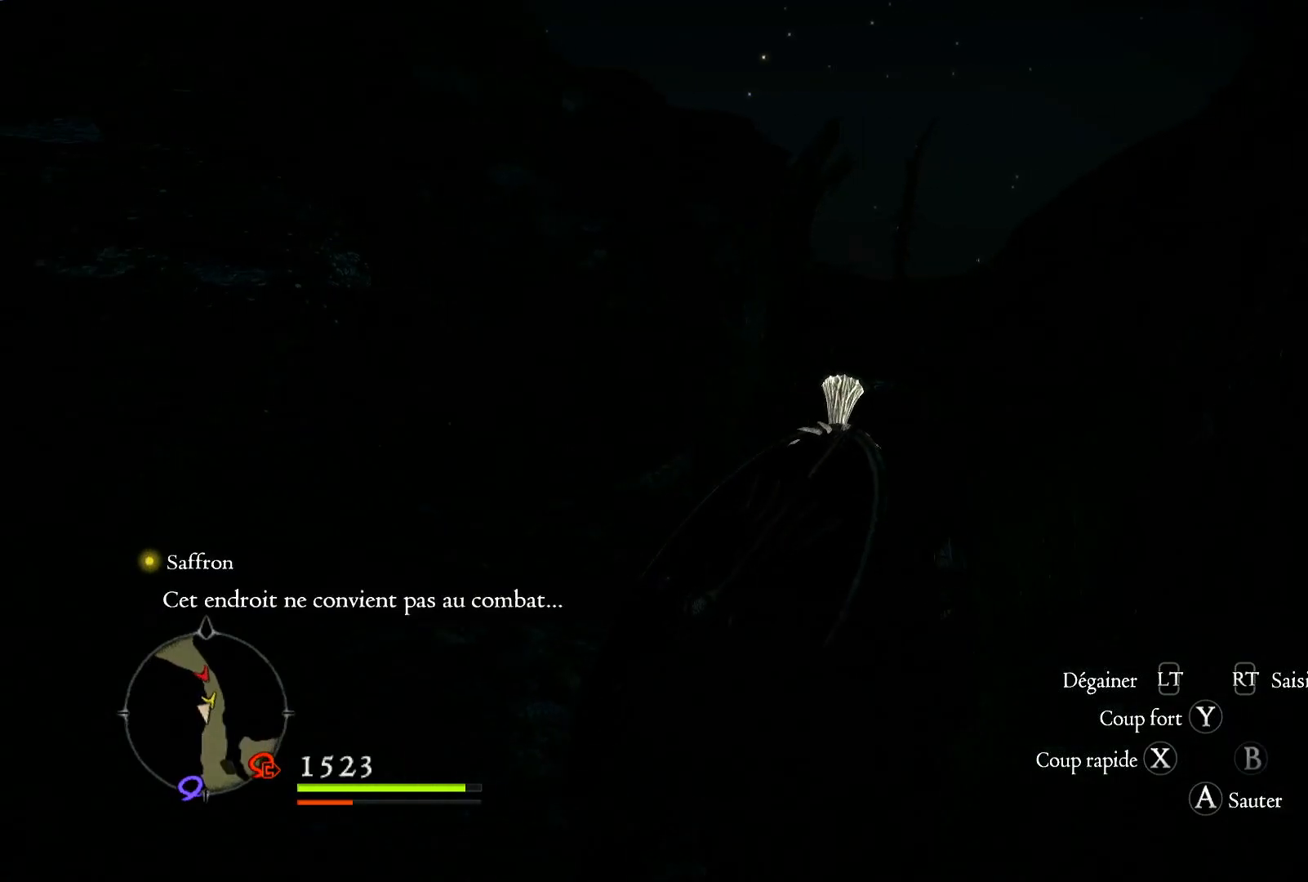
{"buttons": [], "left_stick": "up", "right_stick": "right", "events": []}
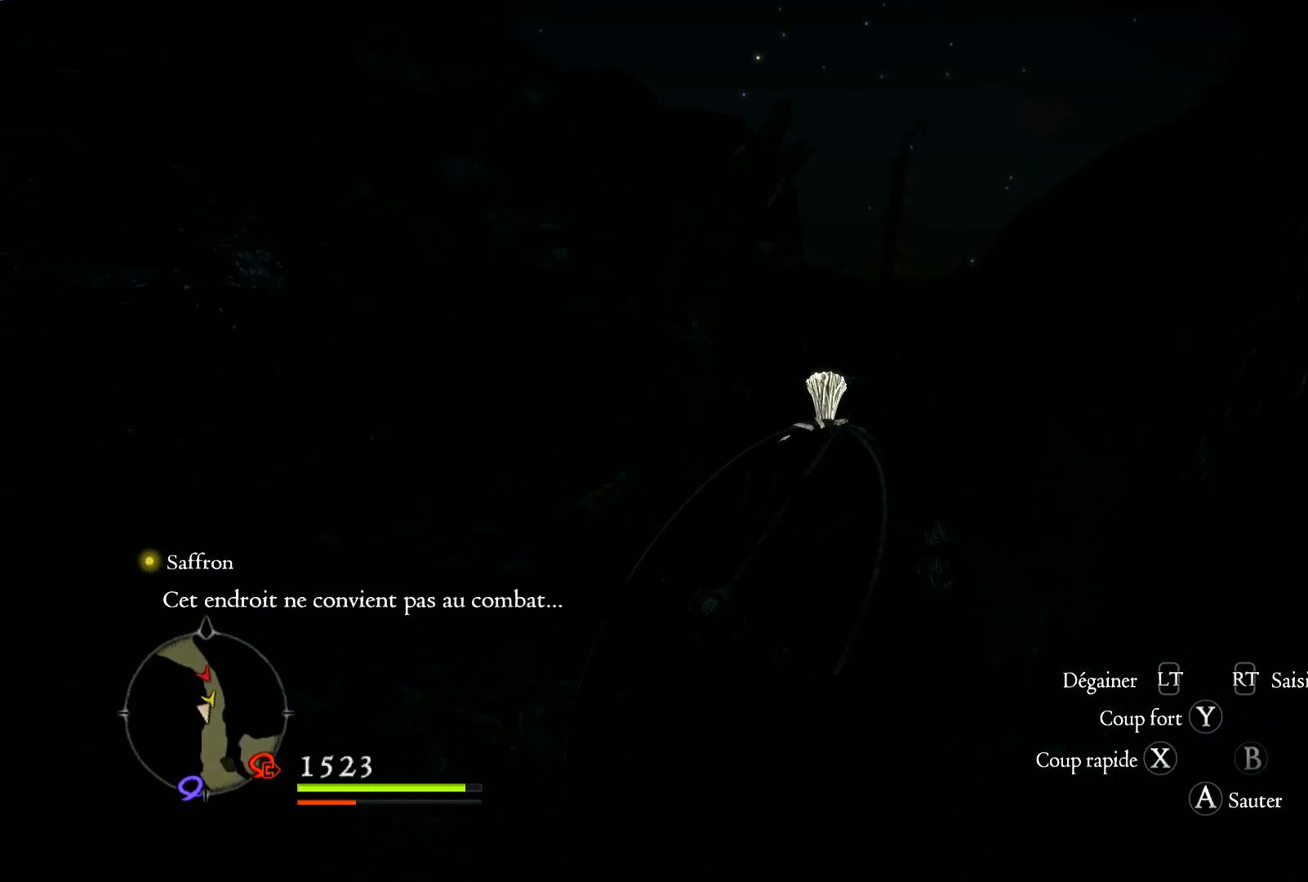
{"buttons": [], "left_stick": "up", "right_stick": "right", "events": []}